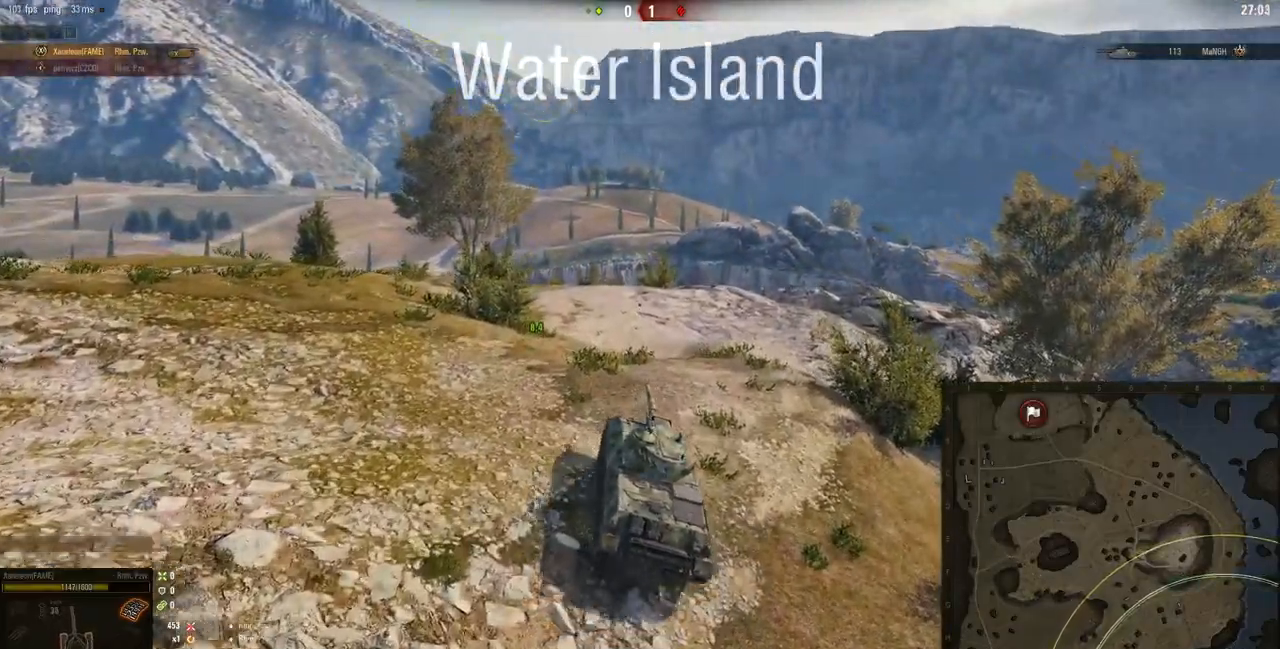
Gameplay with keyboard and mouse; each line is a JSON object with the keys and mouse buttons held at the frame after it. "events" lists presses ("down") and releases ("up") of "a", "d", "s", "w", "mouse_left" and "mouse_right" between this image and that frame as [ms after this image, input, new state], when the widget could be followed in between. "mouse_left", "mouse_right" = the "left", "right" buttons of the "mouse" list. No other keys are recorded. Mouse movement is not recorded. Not read: mouse_wheel.
{"keys": ["w"], "mouse": ["right"], "events": []}
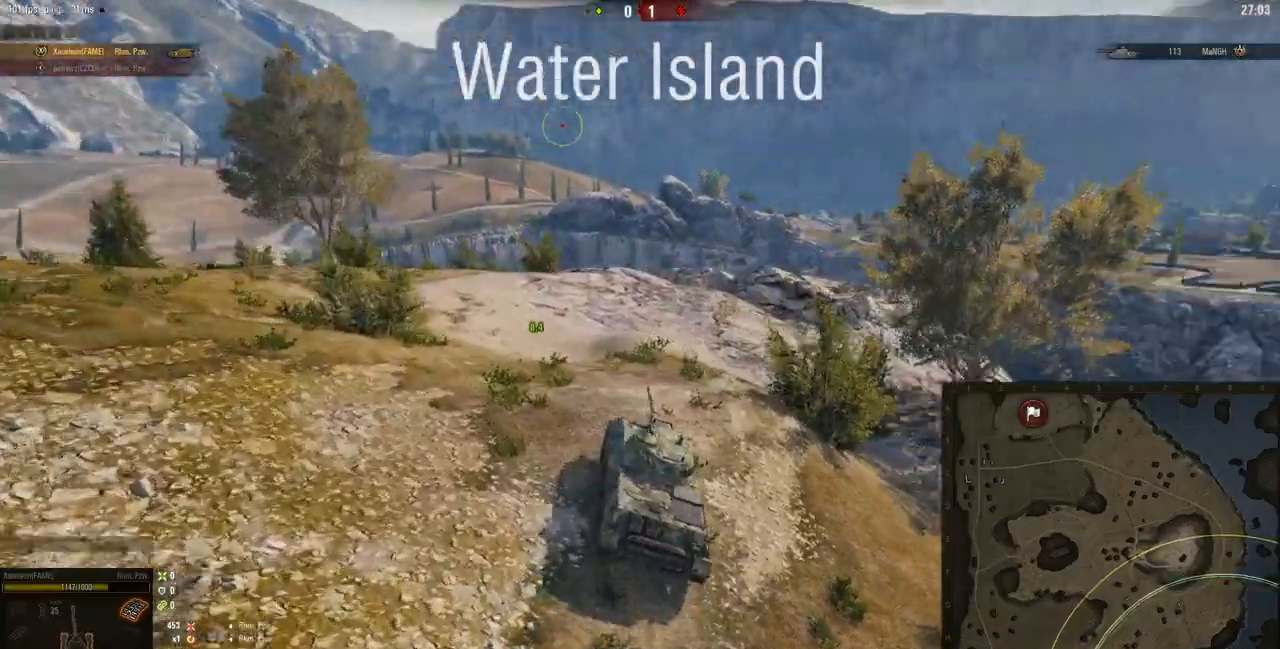
{"keys": ["w"], "mouse": ["right"], "events": [[84, "d", "down"], [317, "d", "up"]]}
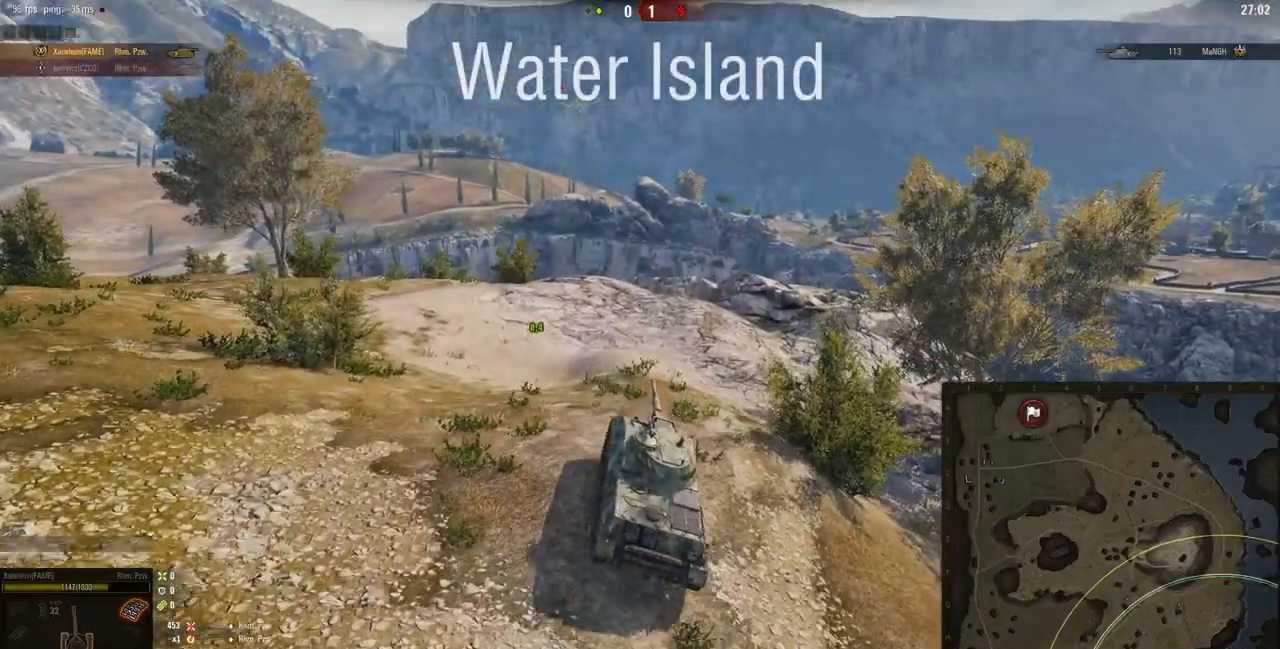
{"keys": [], "mouse": ["right"], "events": [[317, "w", "up"]]}
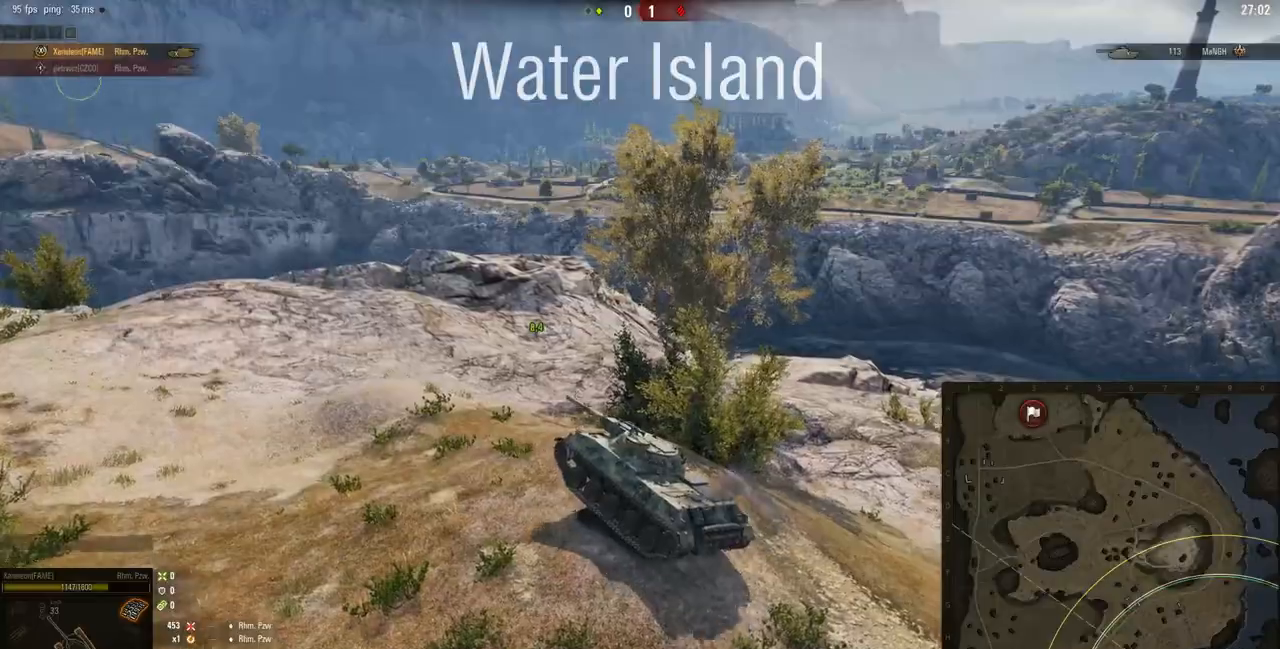
{"keys": ["s"], "mouse": ["right"], "events": [[50, "s", "down"]]}
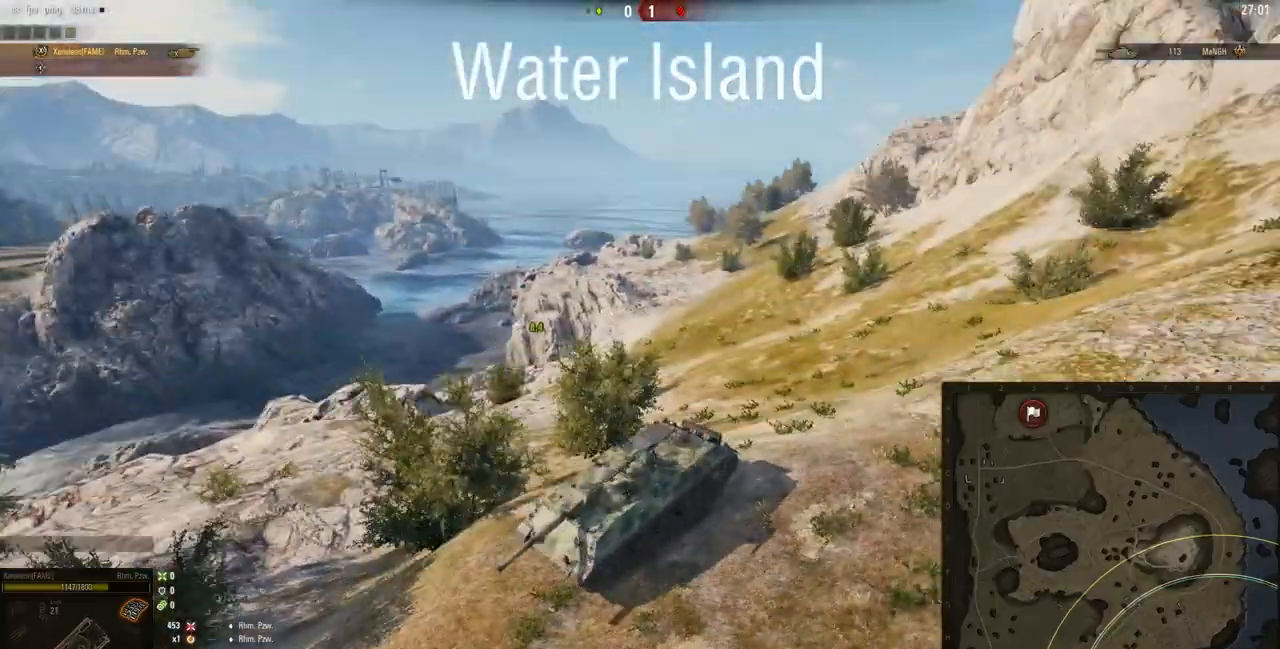
{"keys": ["a", "s"], "mouse": ["right"], "events": [[317, "a", "down"]]}
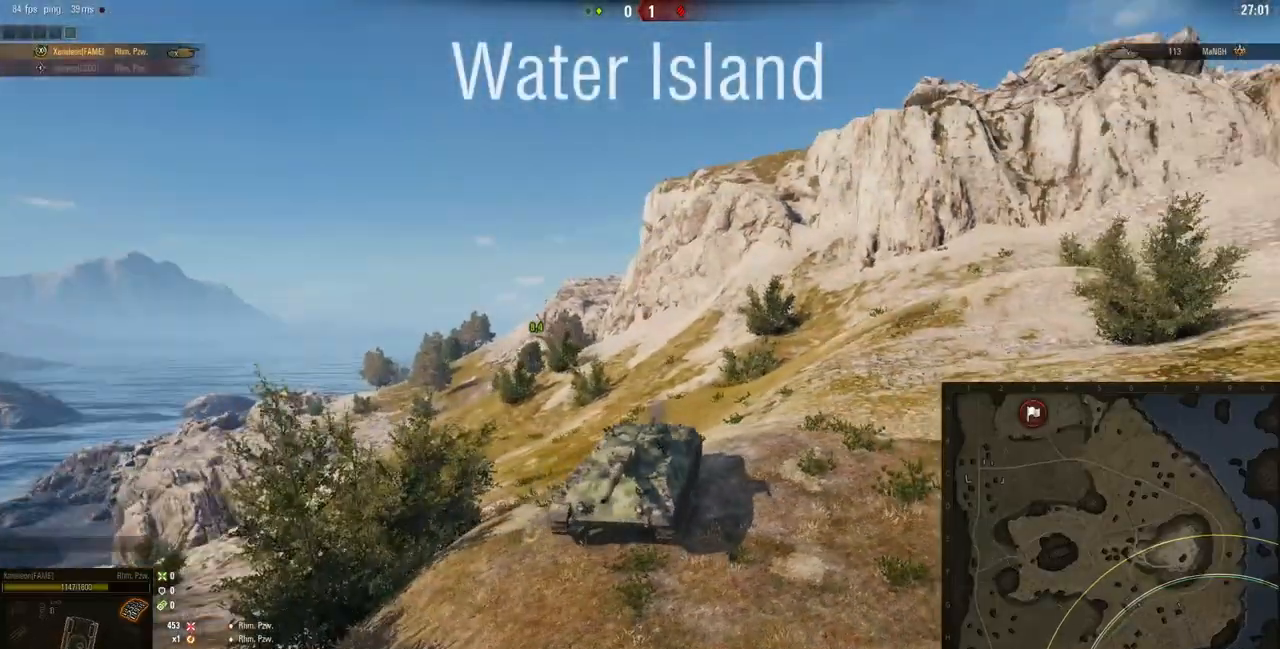
{"keys": ["a"], "mouse": ["right"], "events": [[451, "s", "up"]]}
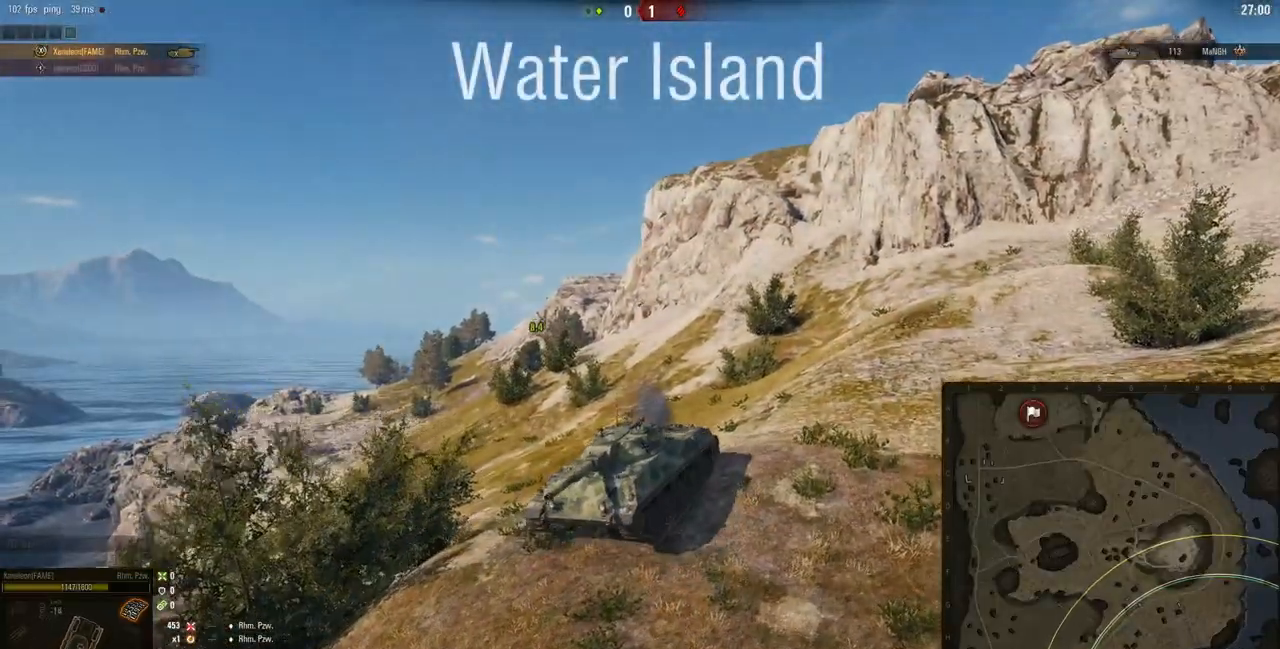
{"keys": ["w"], "mouse": ["right"], "events": [[117, "w", "down"], [417, "a", "up"]]}
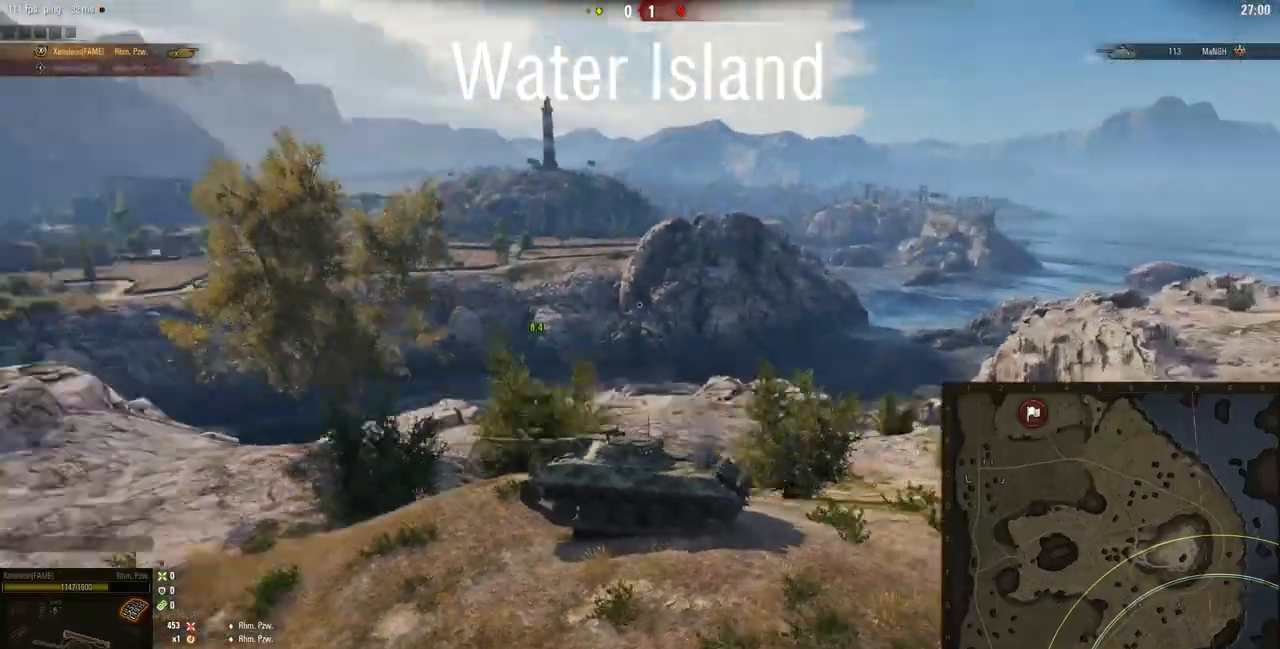
{"keys": ["w"], "mouse": ["right"], "events": []}
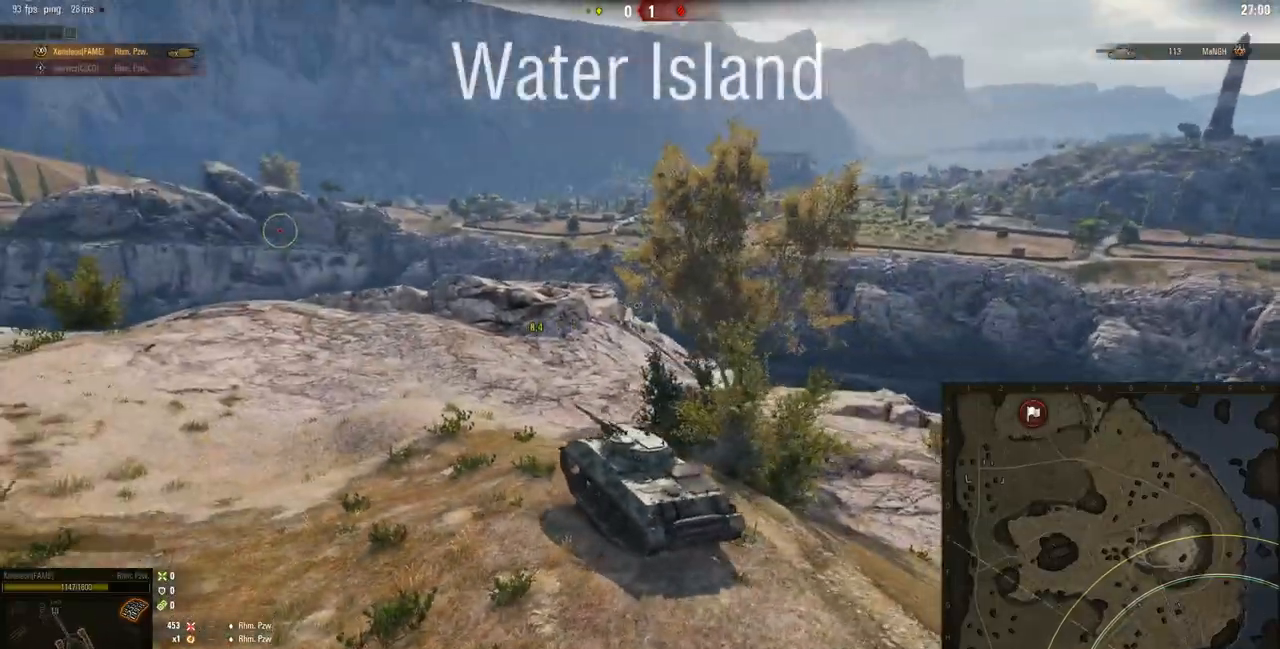
{"keys": ["w"], "mouse": [], "events": [[150, "mouse_right", "up"]]}
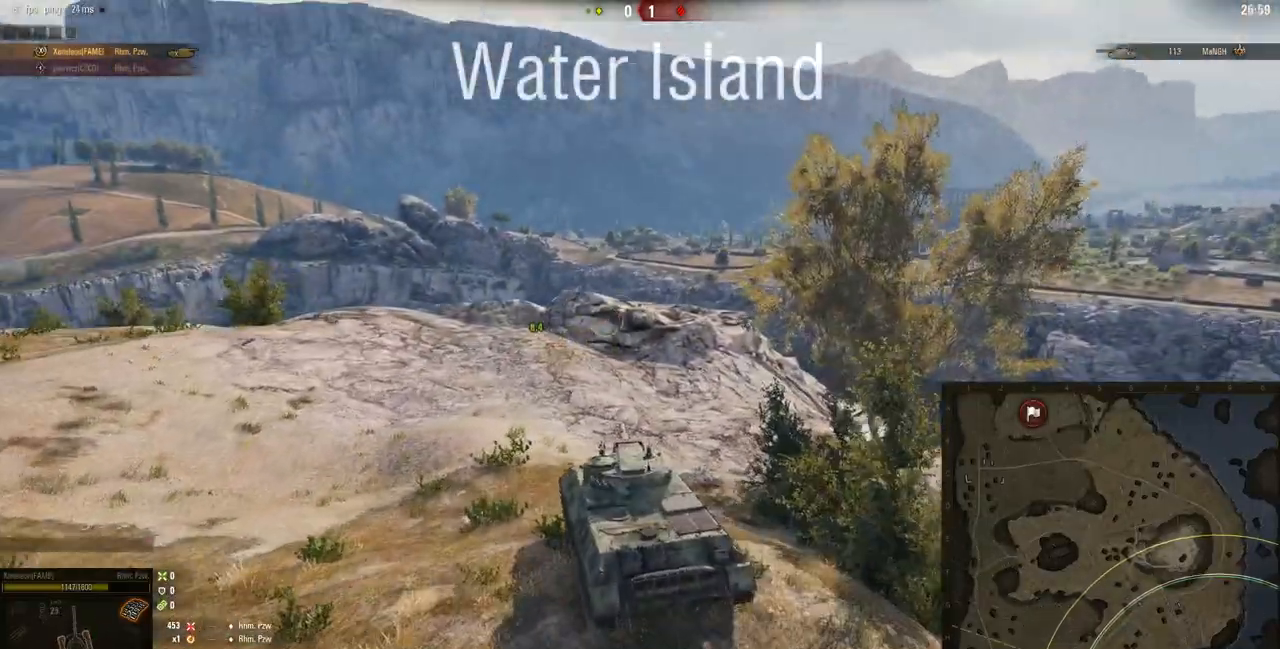
{"keys": ["a", "w"], "mouse": [], "events": [[284, "a", "down"]]}
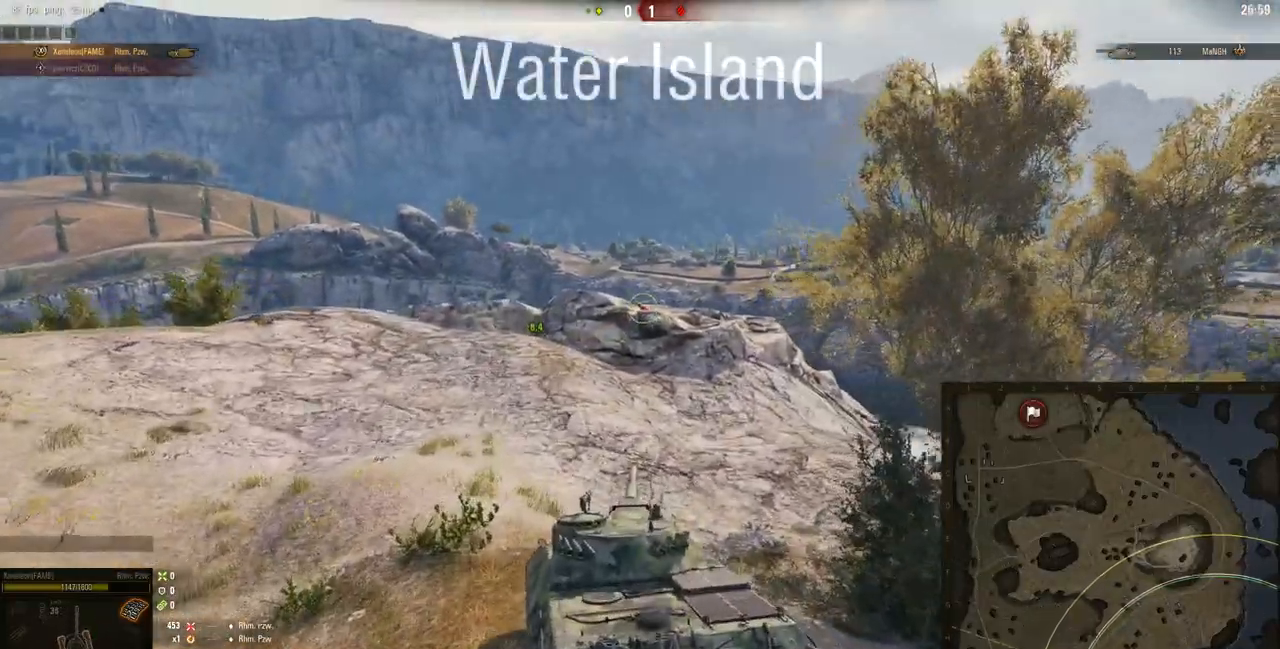
{"keys": ["d", "w"], "mouse": [], "events": [[150, "a", "up"], [350, "d", "down"]]}
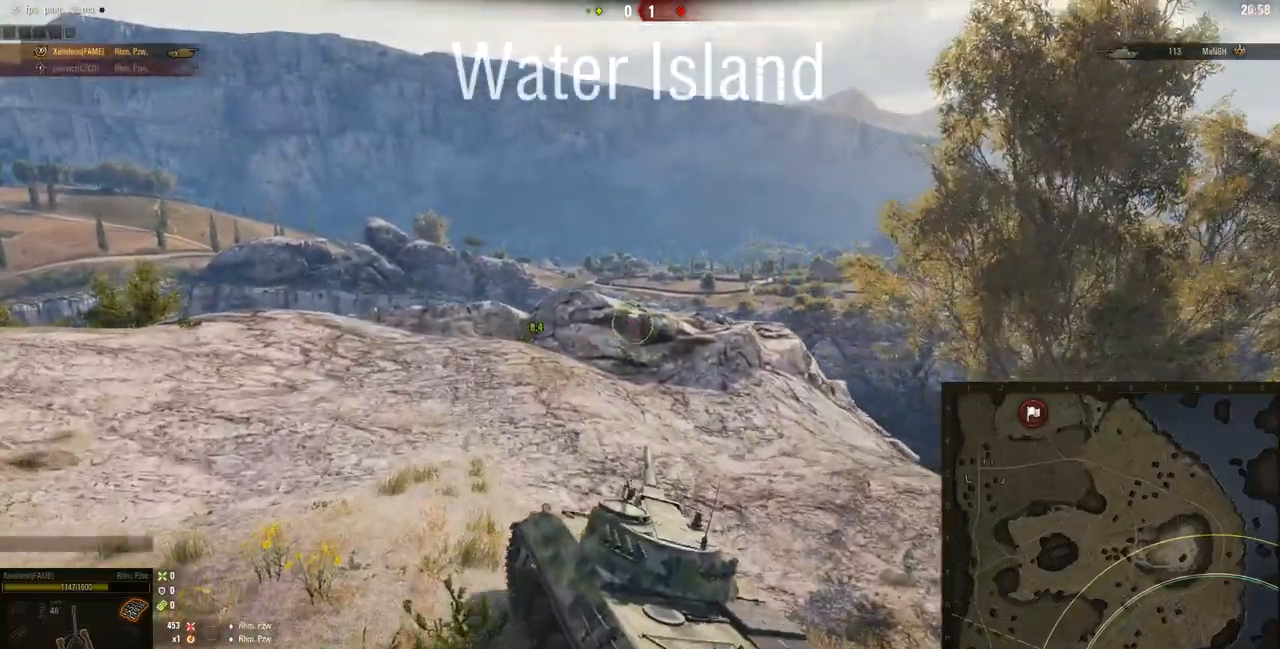
{"keys": ["a", "w"], "mouse": [], "events": [[17, "d", "up"], [351, "a", "down"]]}
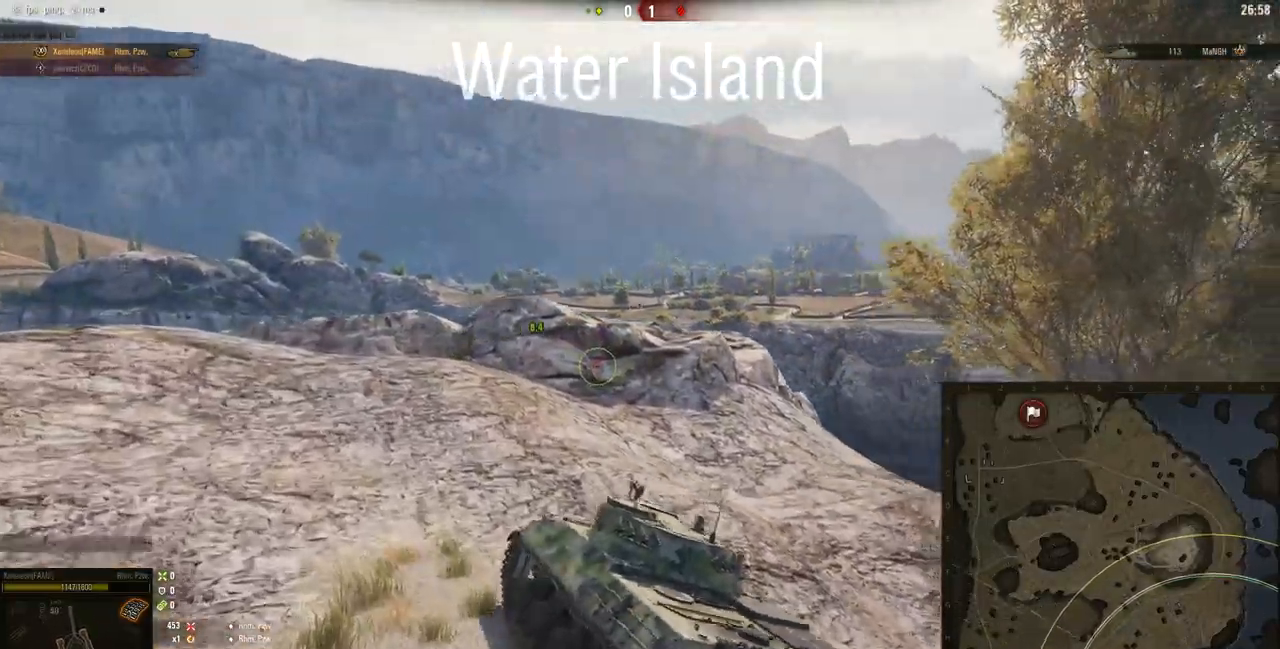
{"keys": ["a", "w"], "mouse": [], "events": []}
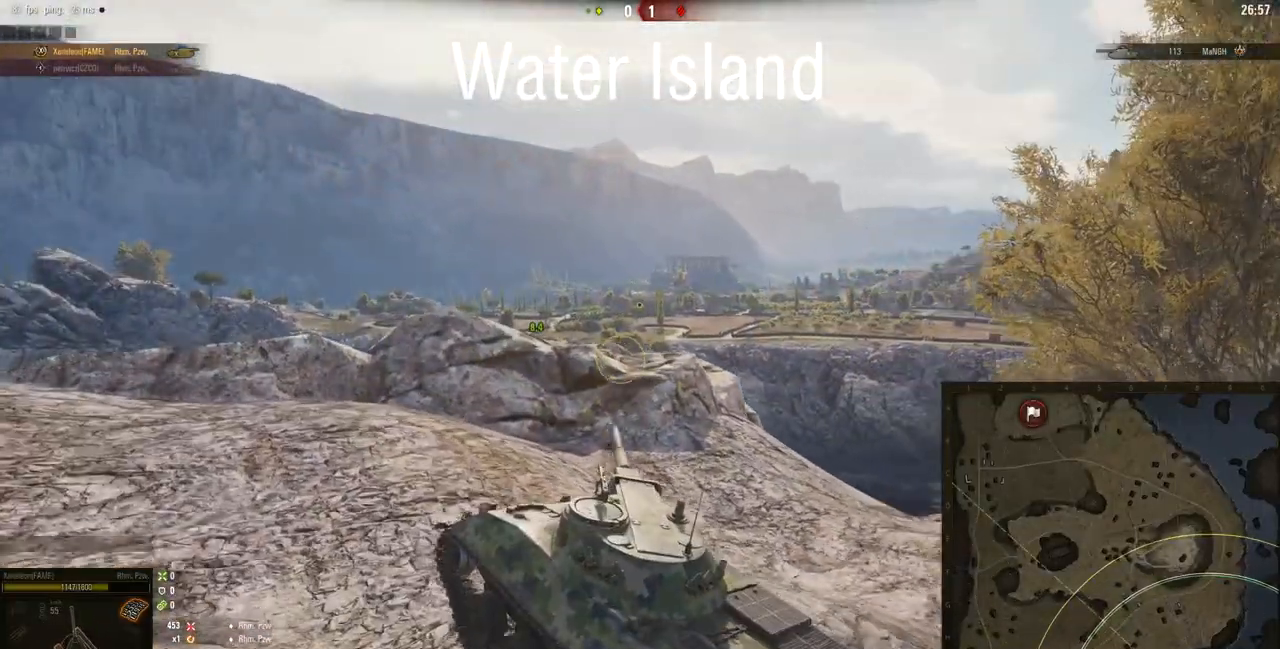
{"keys": [], "mouse": [], "events": [[117, "a", "up"], [150, "w", "up"], [184, "d", "down"], [351, "d", "up"]]}
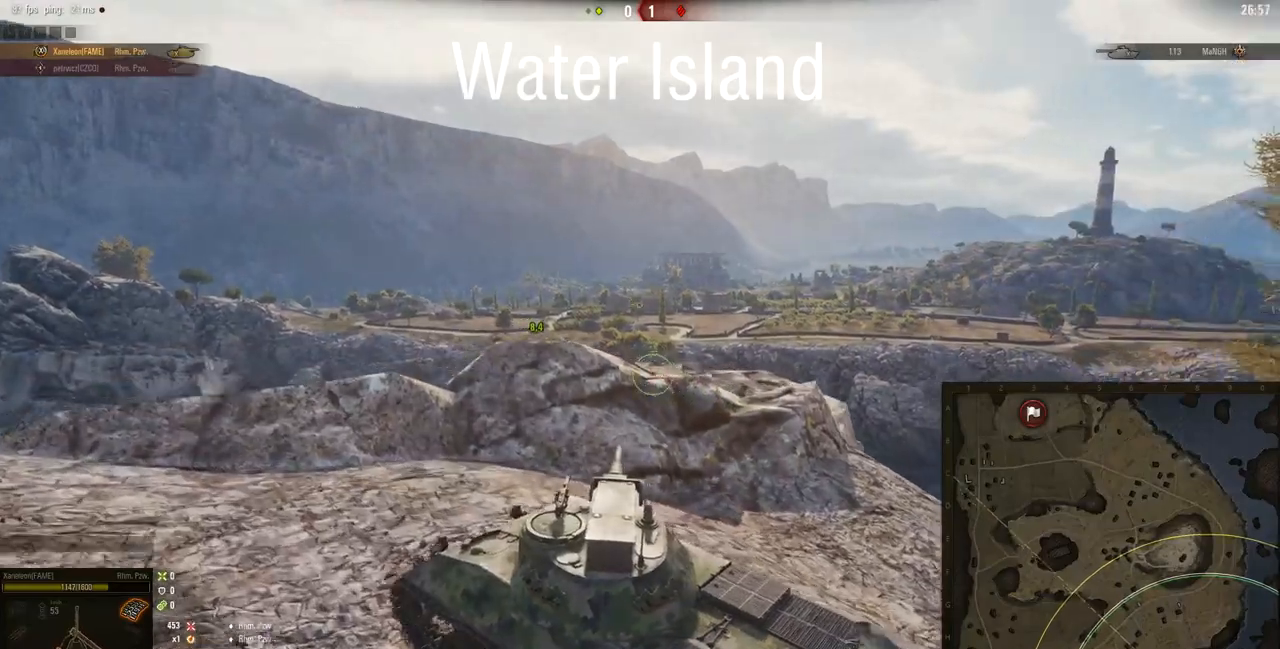
{"keys": ["w"], "mouse": [], "events": [[183, "w", "down"]]}
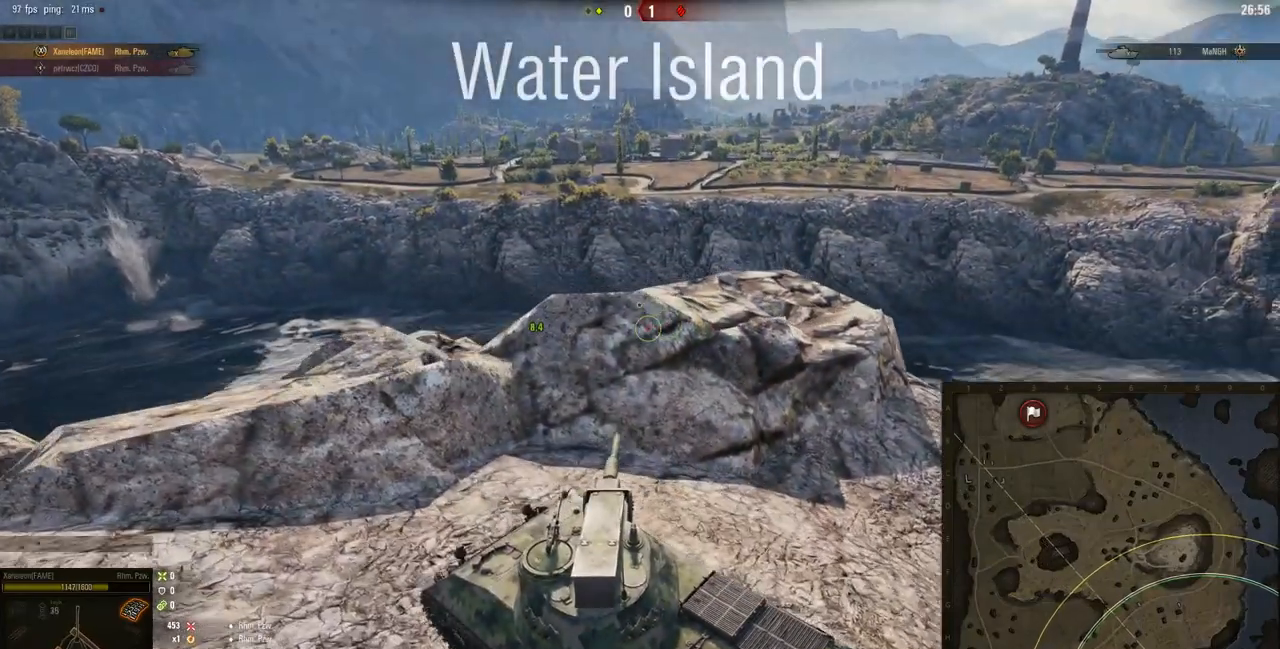
{"keys": ["s"], "mouse": [], "events": [[117, "w", "up"], [250, "mouse_left", "down"], [301, "mouse_left", "up"], [384, "s", "down"]]}
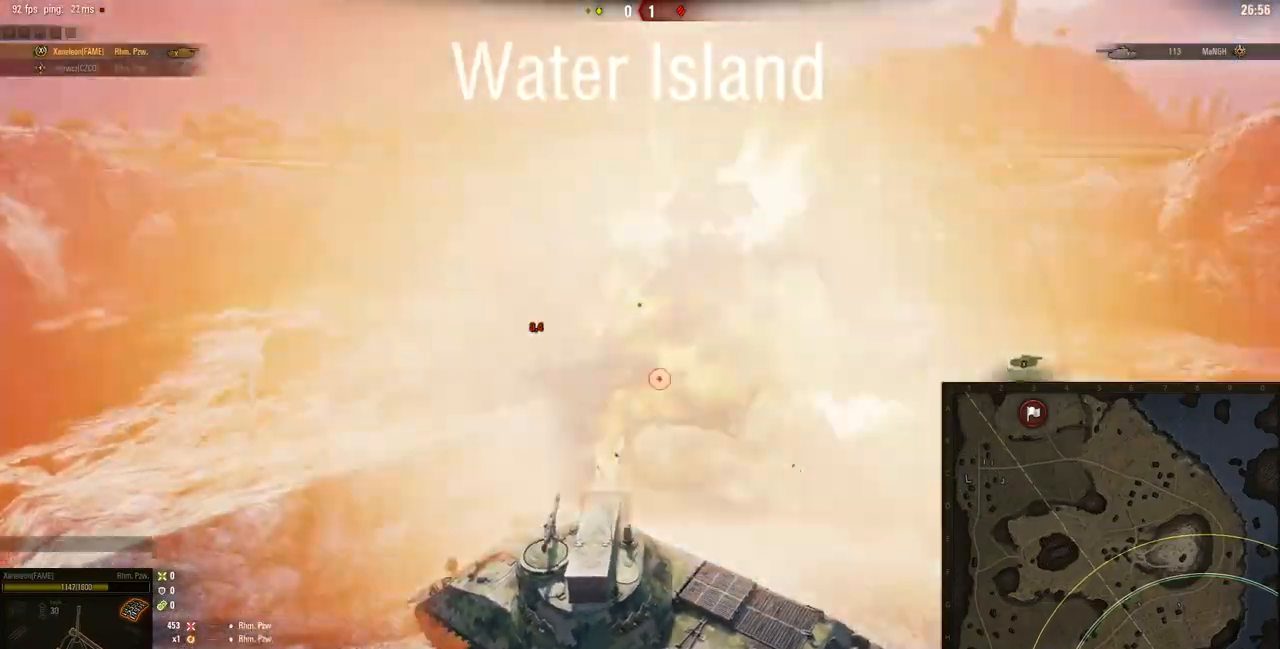
{"keys": ["a", "s"], "mouse": [], "events": [[50, "a", "down"]]}
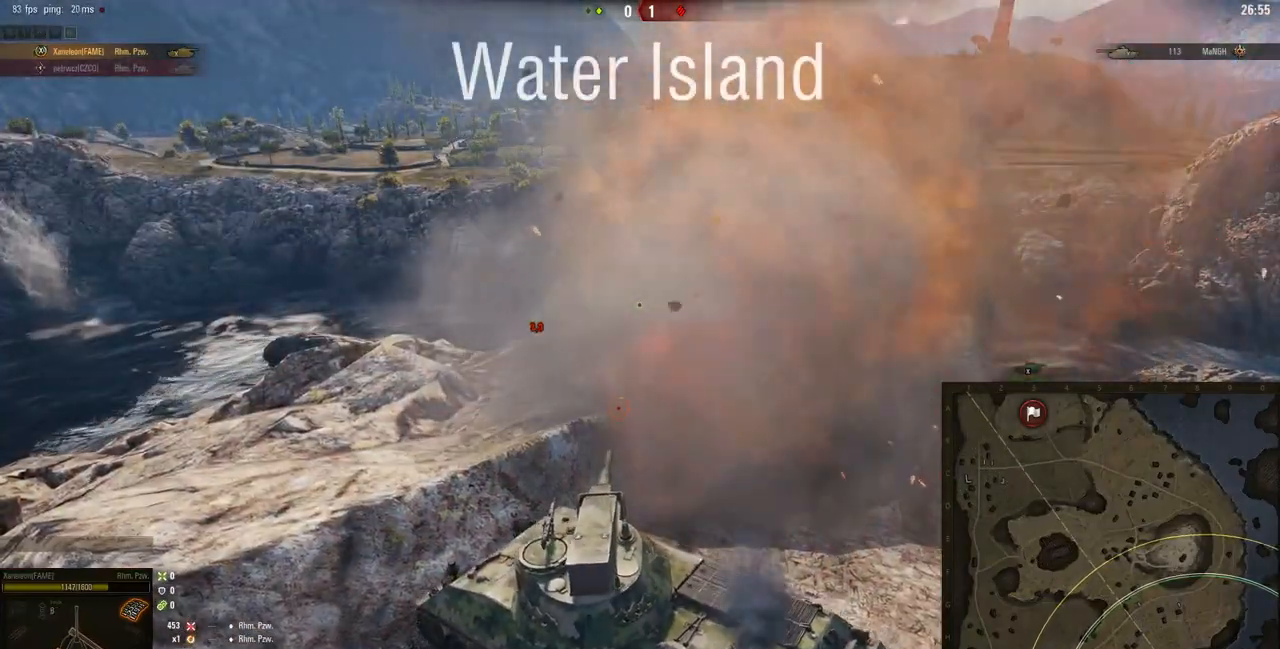
{"keys": ["d"], "mouse": [], "events": [[117, "a", "up"], [117, "d", "down"], [150, "s", "up"]]}
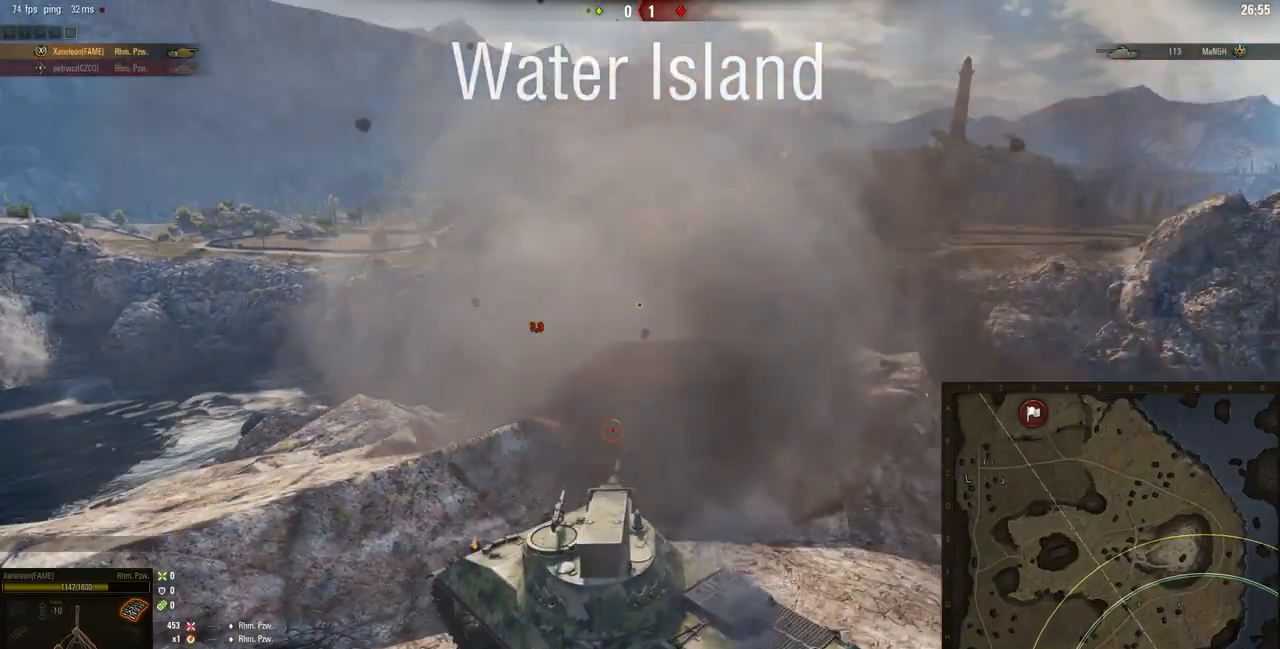
{"keys": ["d"], "mouse": [], "events": []}
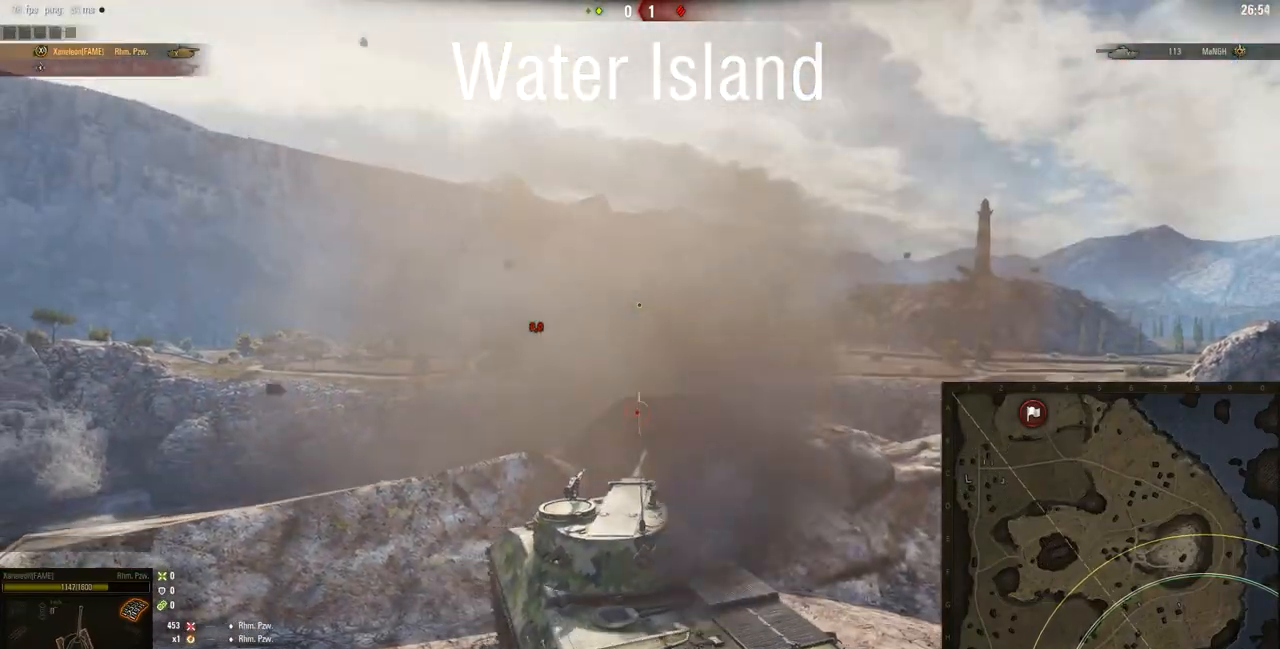
{"keys": ["d"], "mouse": [], "events": [[17, "w", "down"], [284, "w", "up"]]}
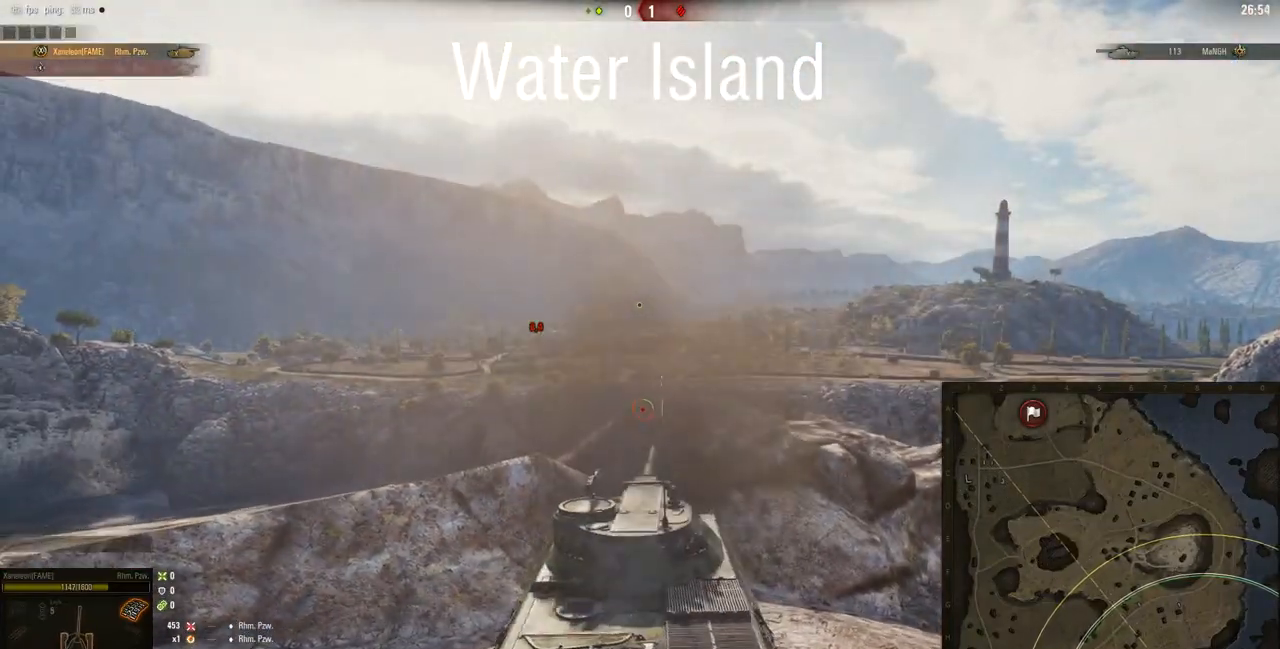
{"keys": ["d"], "mouse": [], "events": [[350, "w", "down"], [450, "w", "up"]]}
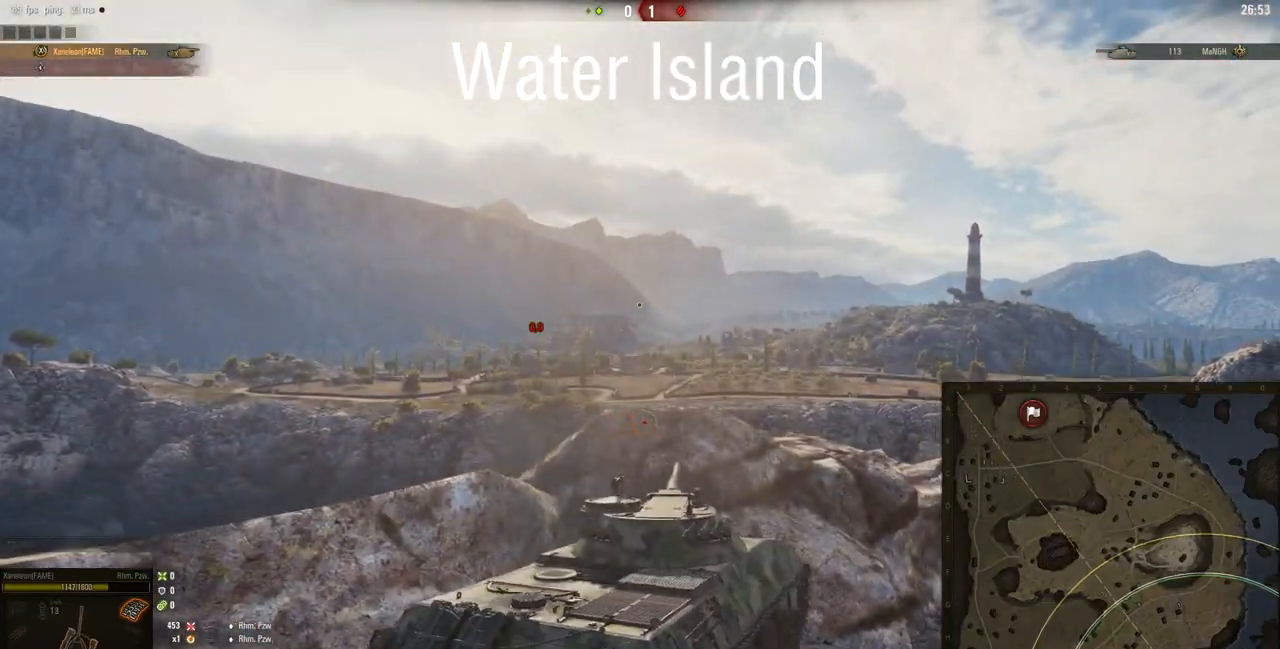
{"keys": ["s"], "mouse": [], "events": [[50, "d", "up"], [84, "s", "down"], [217, "a", "down"], [250, "a", "up"]]}
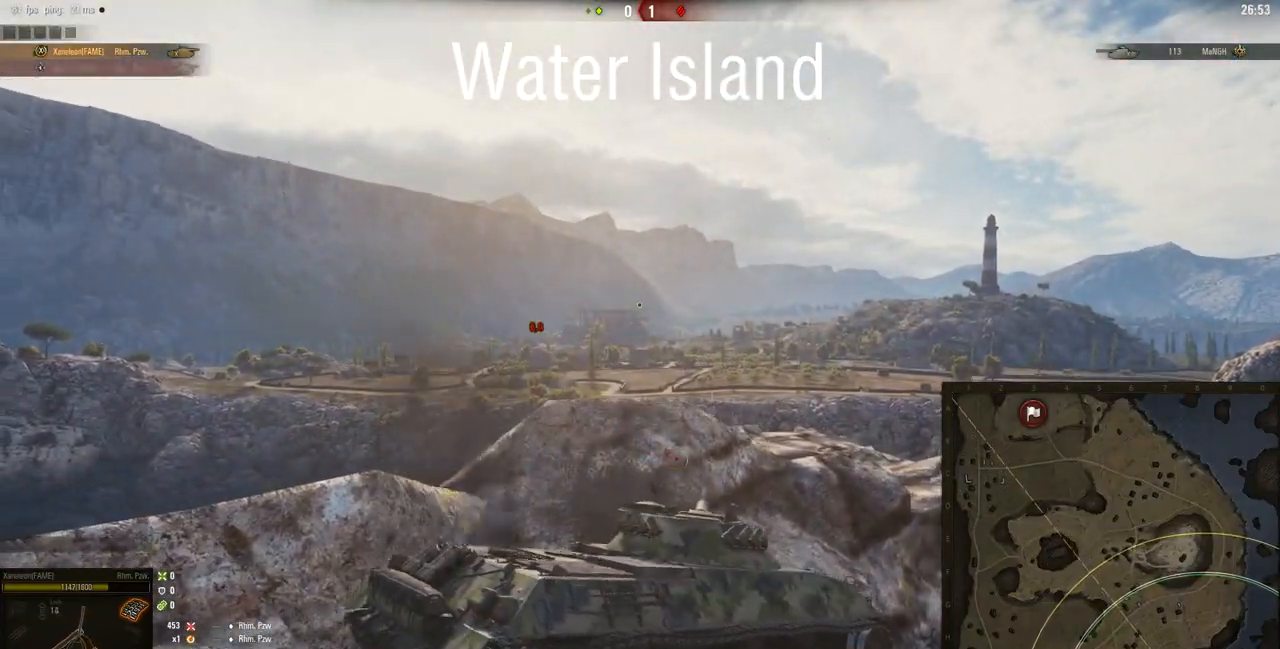
{"keys": [], "mouse": [], "events": [[417, "s", "up"]]}
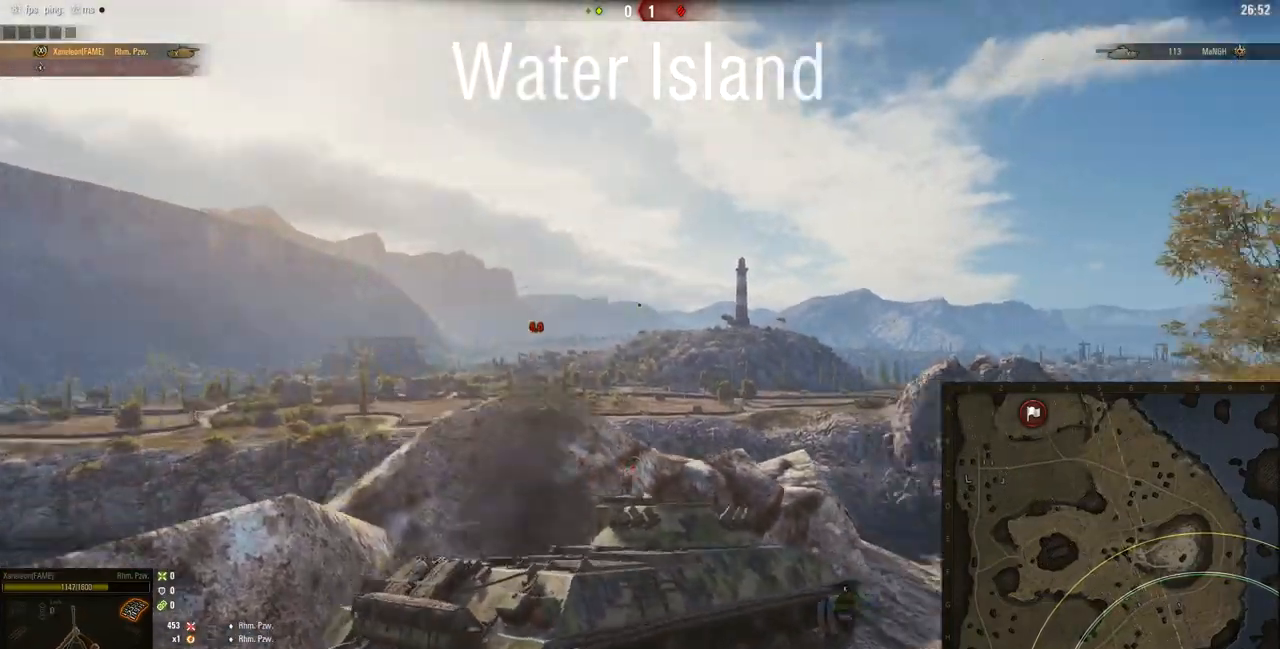
{"keys": ["s"], "mouse": [], "events": [[84, "s", "down"], [217, "d", "down"], [351, "d", "up"]]}
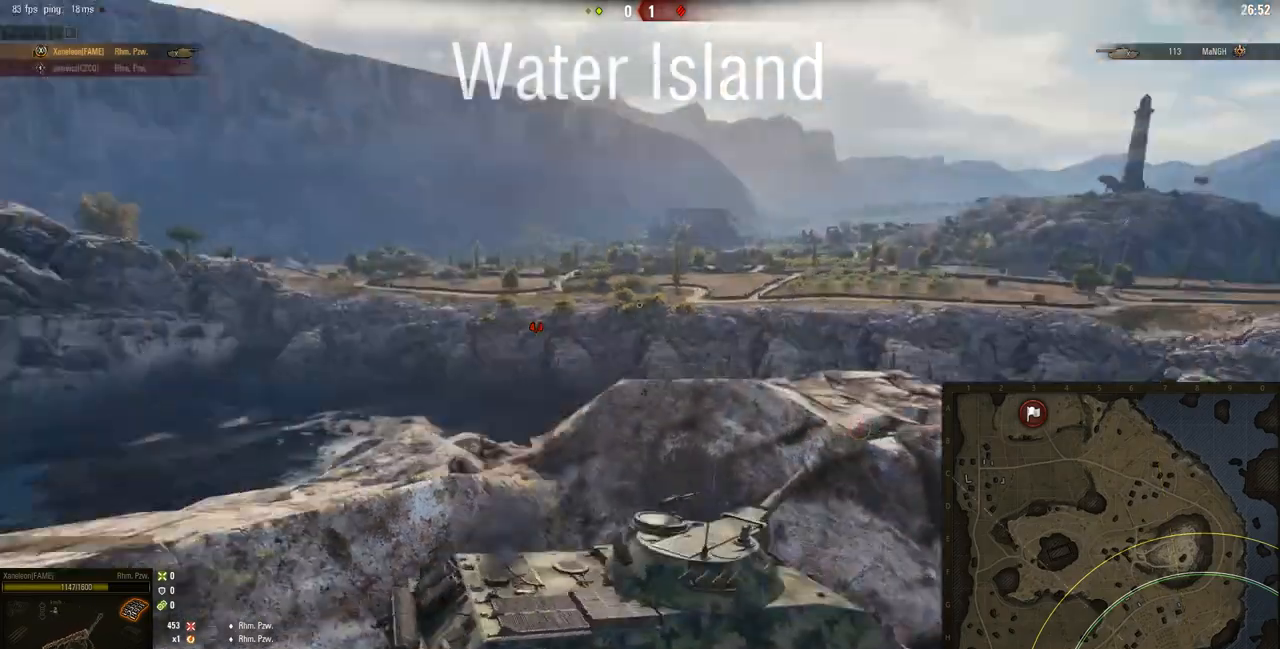
{"keys": [], "mouse": ["right"], "events": [[383, "s", "up"], [417, "mouse_right", "down"]]}
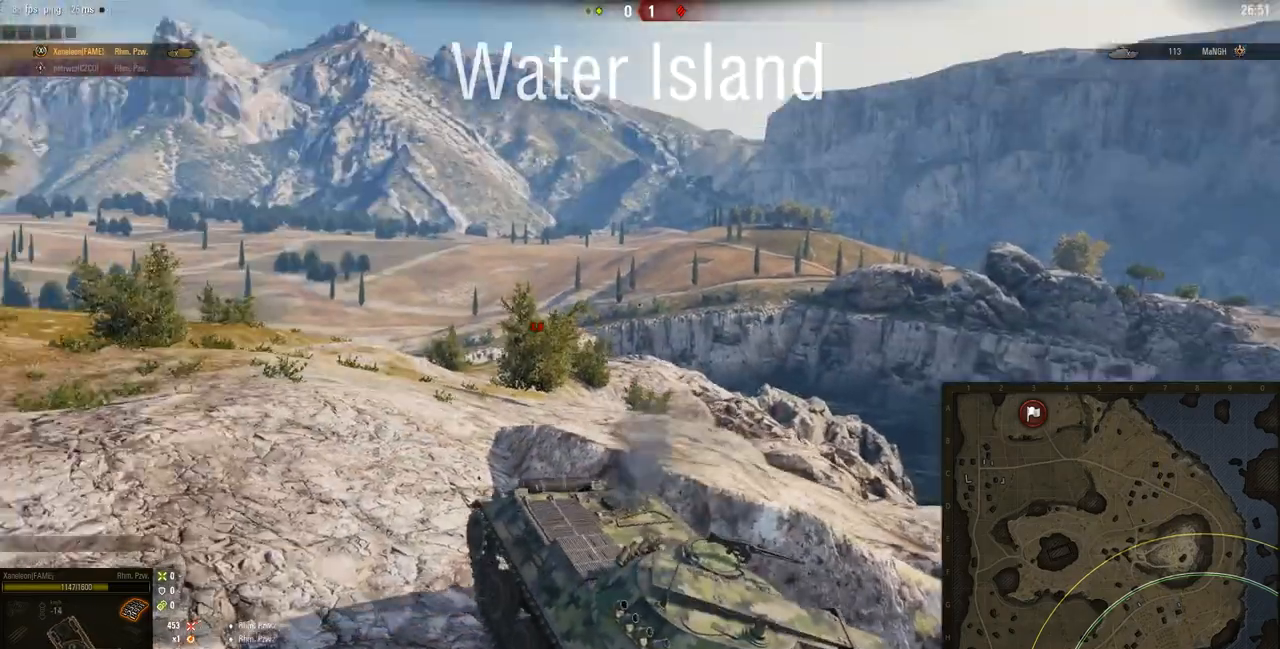
{"keys": ["s"], "mouse": [], "events": [[351, "mouse_right", "up"], [451, "s", "down"]]}
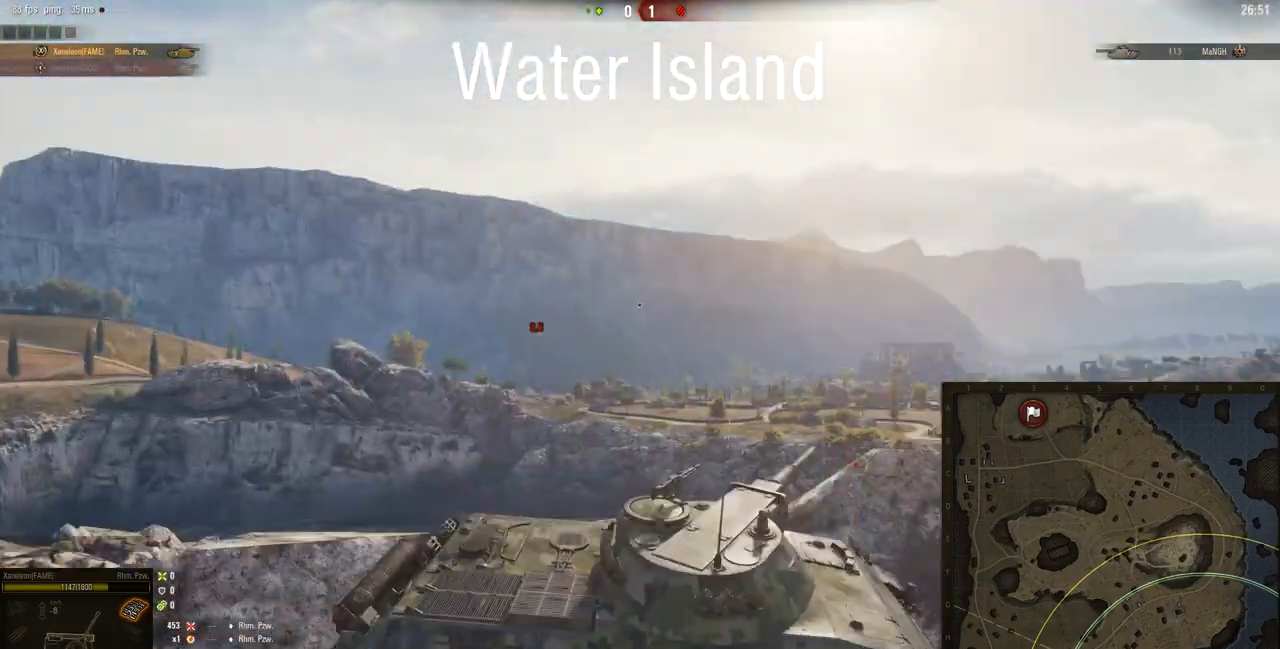
{"keys": ["w"], "mouse": [], "events": [[217, "s", "up"], [450, "w", "down"]]}
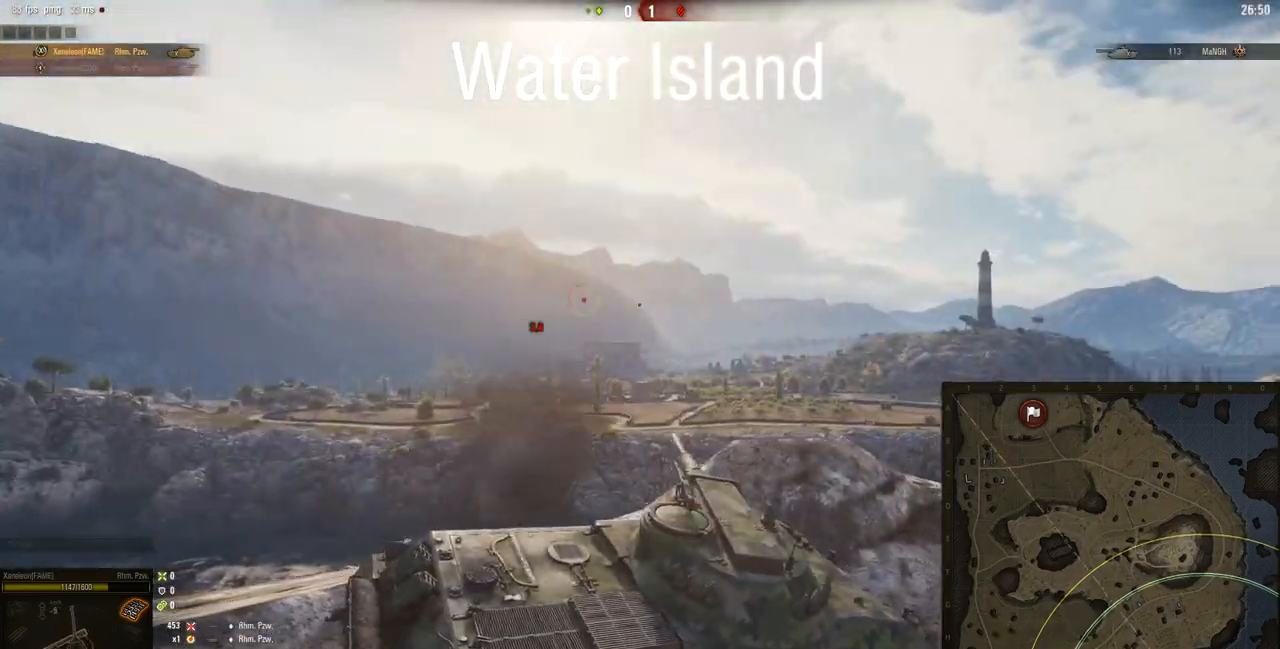
{"keys": ["w"], "mouse": [], "events": []}
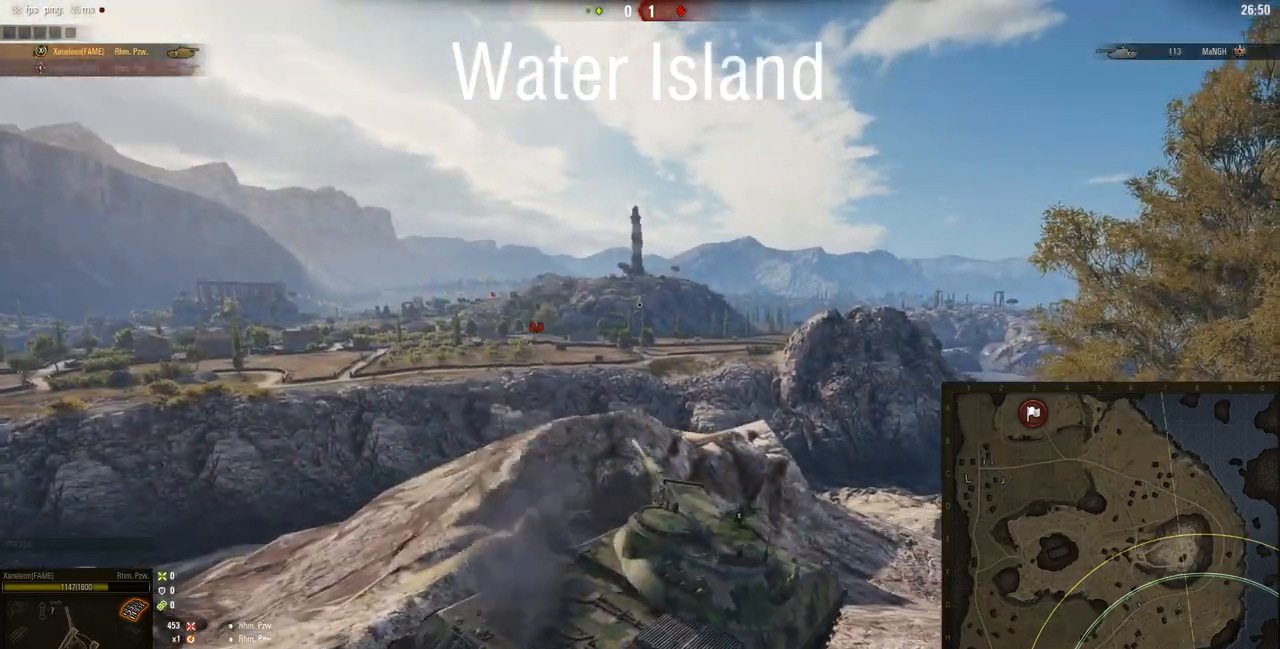
{"keys": ["d", "w"], "mouse": [], "events": [[50, "w", "up"], [283, "w", "down"], [450, "d", "down"]]}